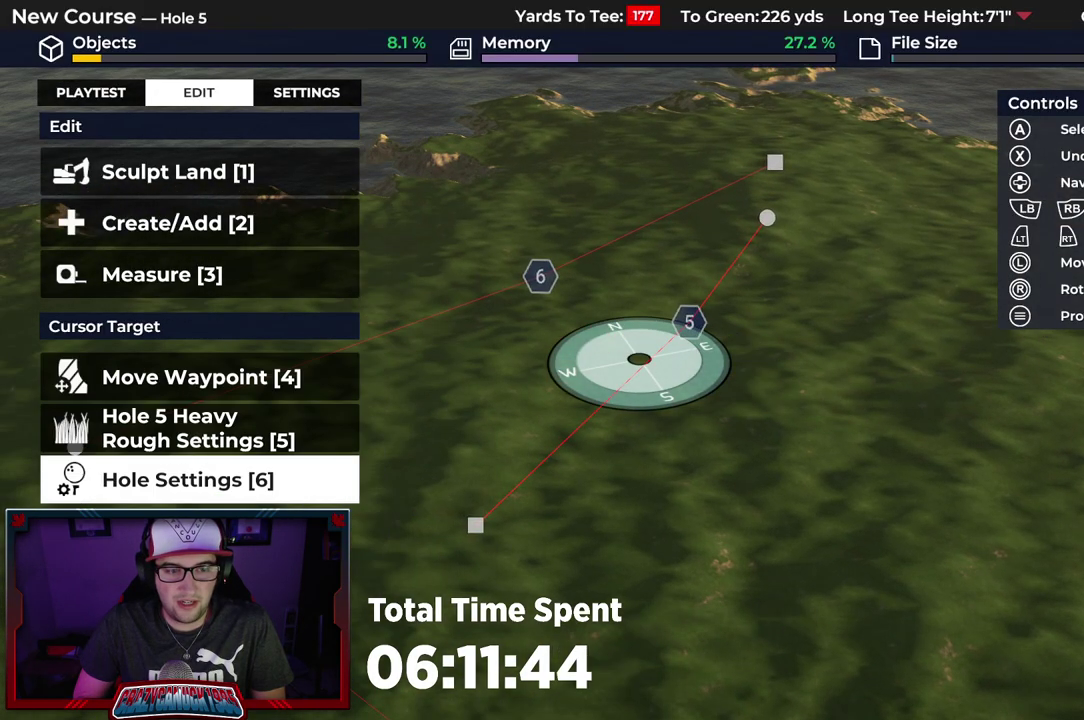
Gameplay with a controller (Xbox layout); each line is a JSON object with the inputs held at the frame after it (dt_ms = milliseconds from this image to that frame). "events" lists button and stick changes between this image and that frame as [ms after this image, input, new state], when the widget could be followed in between.
{"dt_ms": 500, "buttons": [], "left_stick": "center", "right_stick": "center", "events": [[383, "A", "down"], [500, "A", "up"]]}
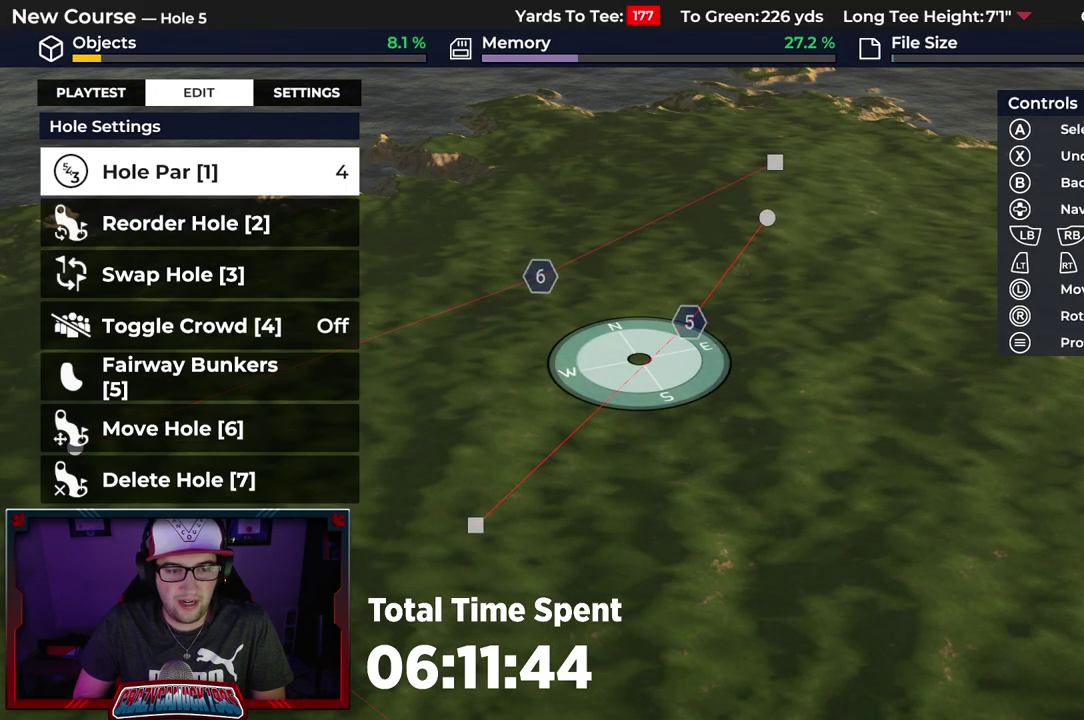
{"dt_ms": 400, "buttons": [], "left_stick": "center", "right_stick": "center", "events": [[233, "DPAD_UP", "down"], [350, "DPAD_UP", "up"]]}
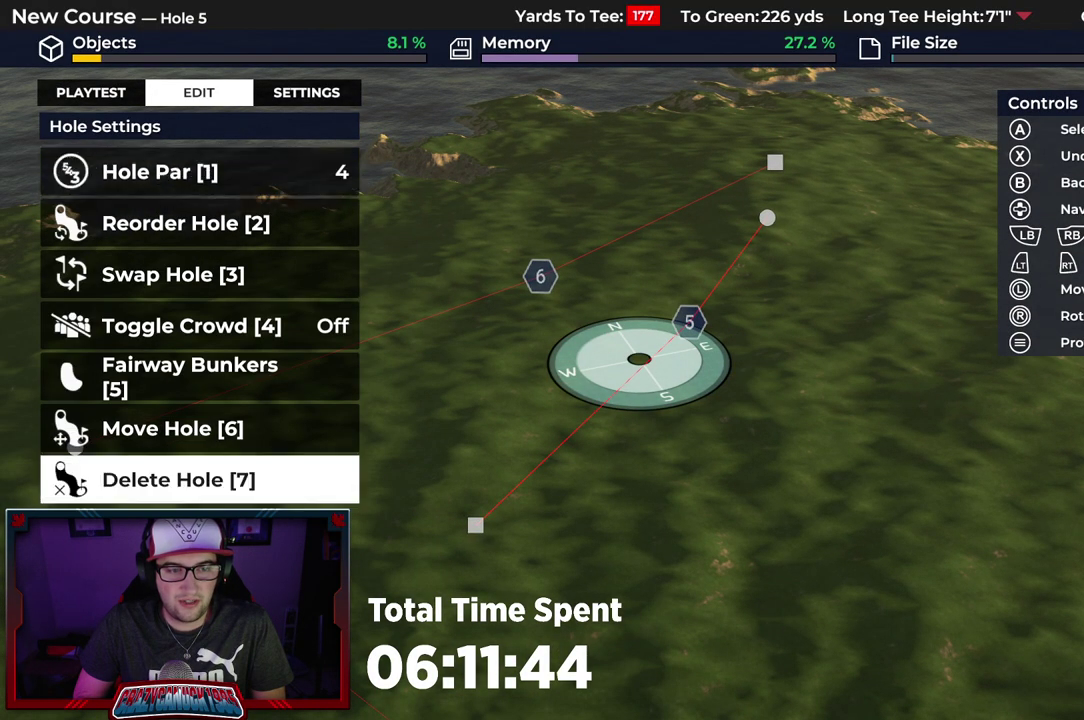
{"dt_ms": 600, "buttons": [], "left_stick": "center", "right_stick": "center", "events": [[233, "A", "down"], [333, "A", "up"]]}
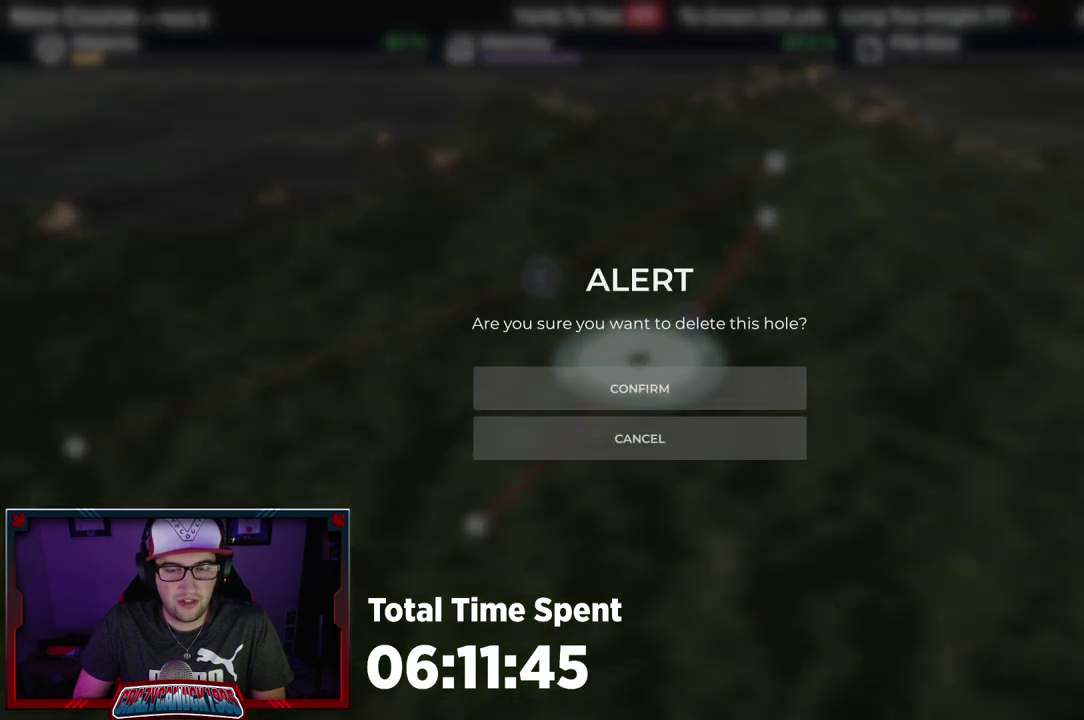
{"dt_ms": 500, "buttons": [], "left_stick": "center", "right_stick": "center", "events": [[233, "A", "down"], [317, "A", "up"]]}
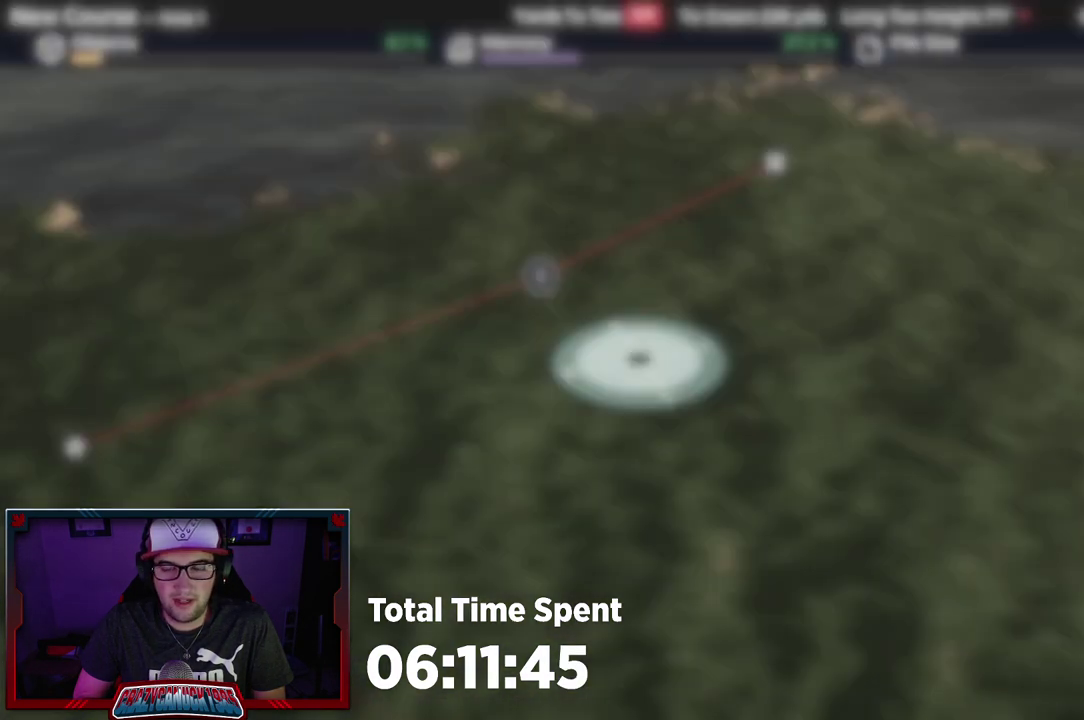
{"dt_ms": 500, "buttons": [], "left_stick": "up-left", "right_stick": "center", "events": [[250, "left_stick", "up-left"]]}
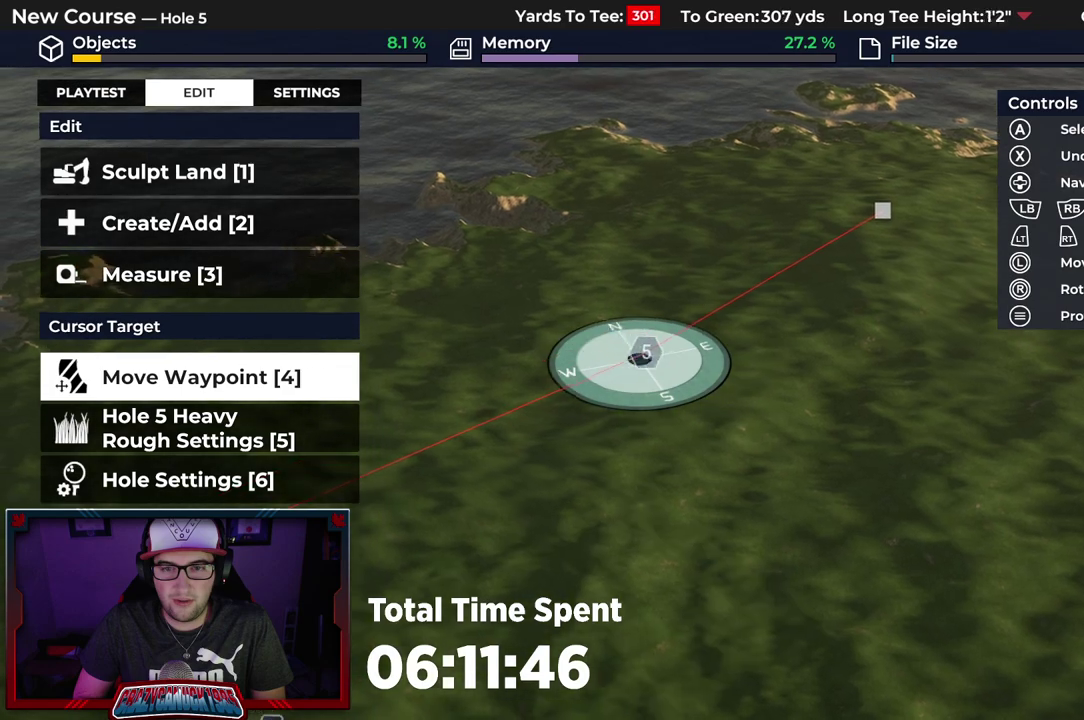
{"dt_ms": 500, "buttons": ["DPAD_UP"], "left_stick": "center", "right_stick": "center", "events": [[17, "left_stick", "center"], [450, "DPAD_UP", "down"]]}
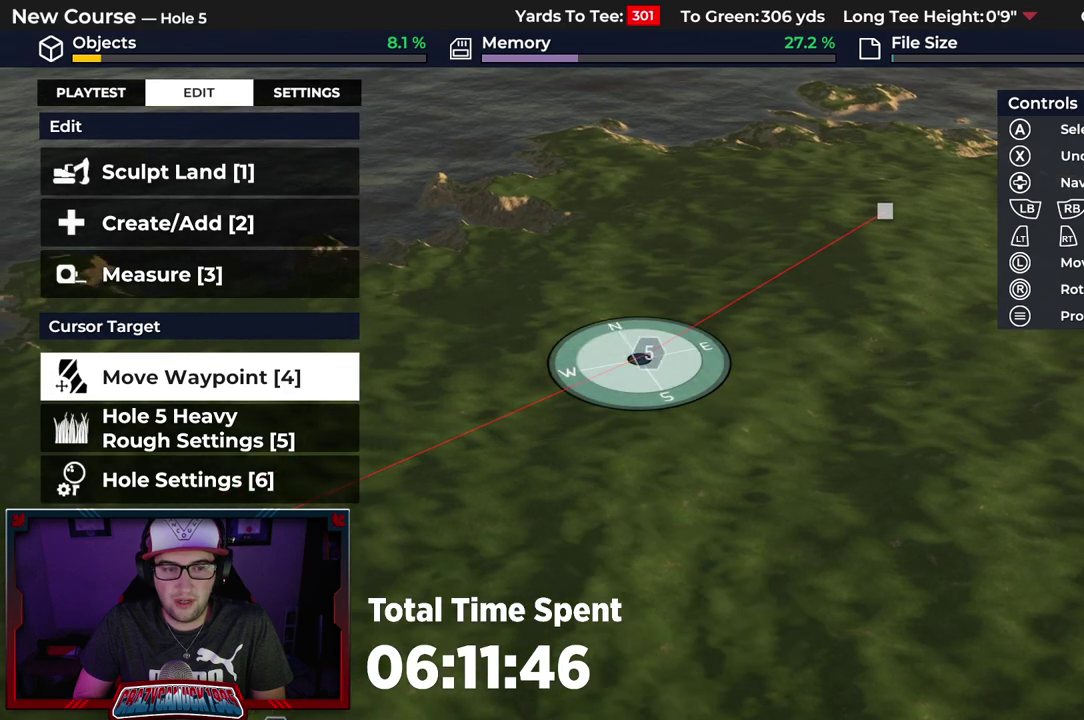
{"dt_ms": 400, "buttons": ["DPAD_UP"], "left_stick": "center", "right_stick": "center", "events": [[67, "DPAD_UP", "up"], [167, "DPAD_UP", "down"], [283, "DPAD_UP", "up"], [350, "DPAD_UP", "down"]]}
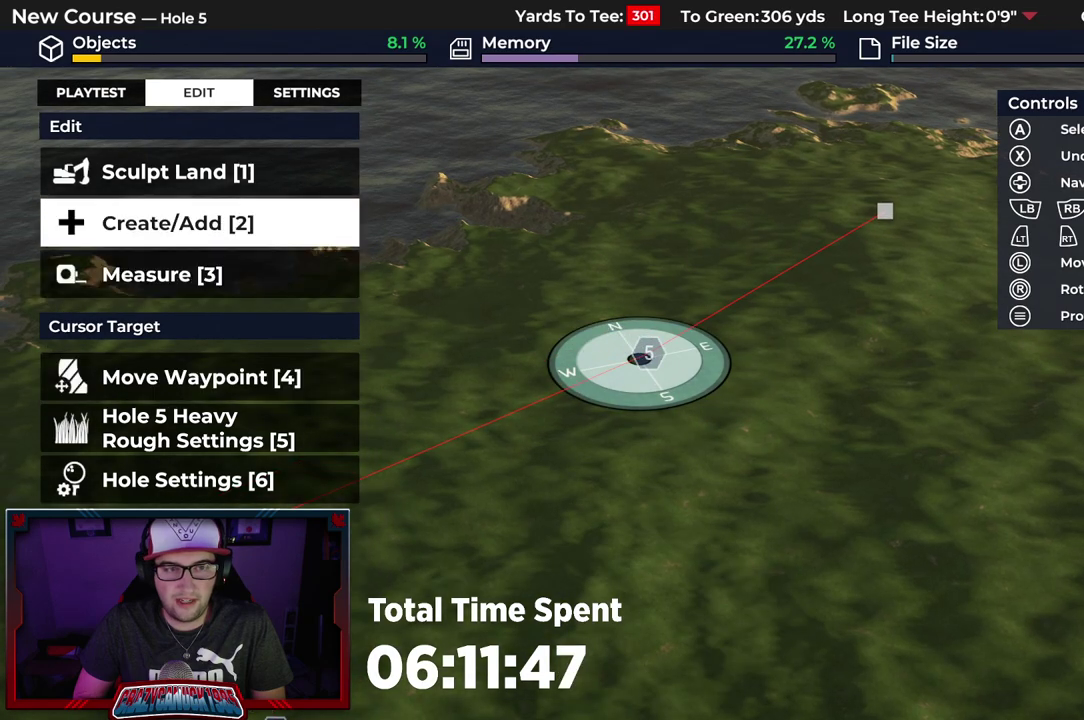
{"dt_ms": 800, "buttons": [], "left_stick": "center", "right_stick": "center", "events": [[67, "DPAD_UP", "up"], [133, "DPAD_UP", "down"], [250, "DPAD_UP", "up"], [633, "A", "down"], [750, "A", "up"]]}
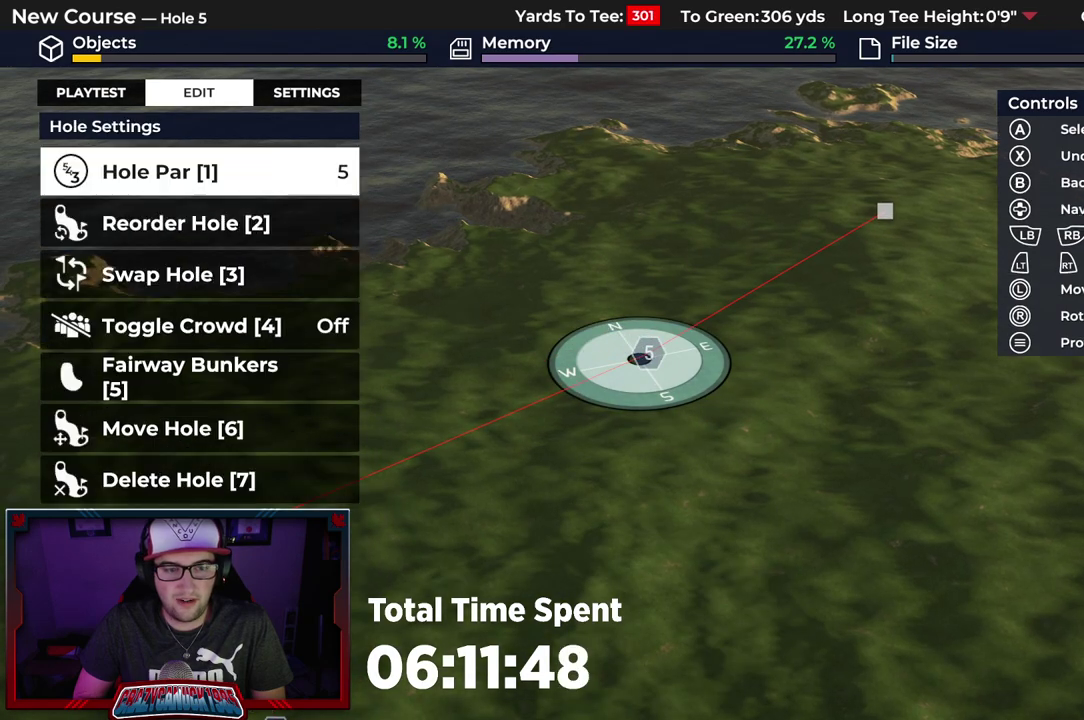
{"dt_ms": 300, "buttons": ["DPAD_UP"], "left_stick": "center", "right_stick": "center", "events": [[250, "DPAD_UP", "down"]]}
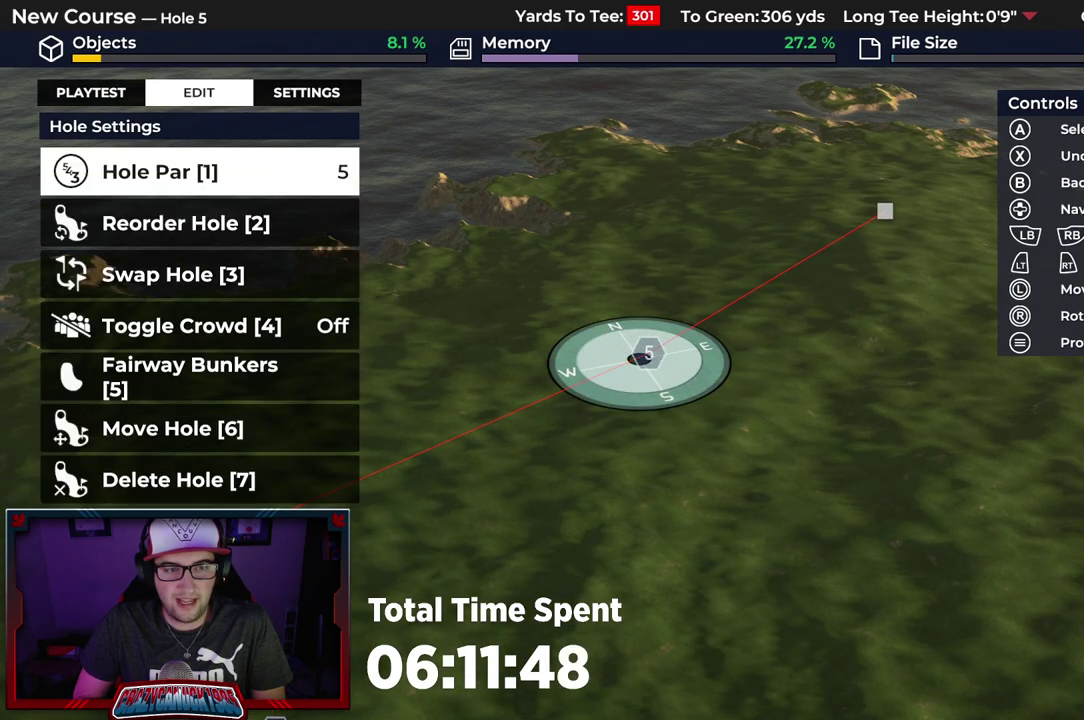
{"dt_ms": 700, "buttons": [], "left_stick": "center", "right_stick": "center", "events": [[67, "DPAD_UP", "up"], [317, "A", "down"], [433, "A", "up"]]}
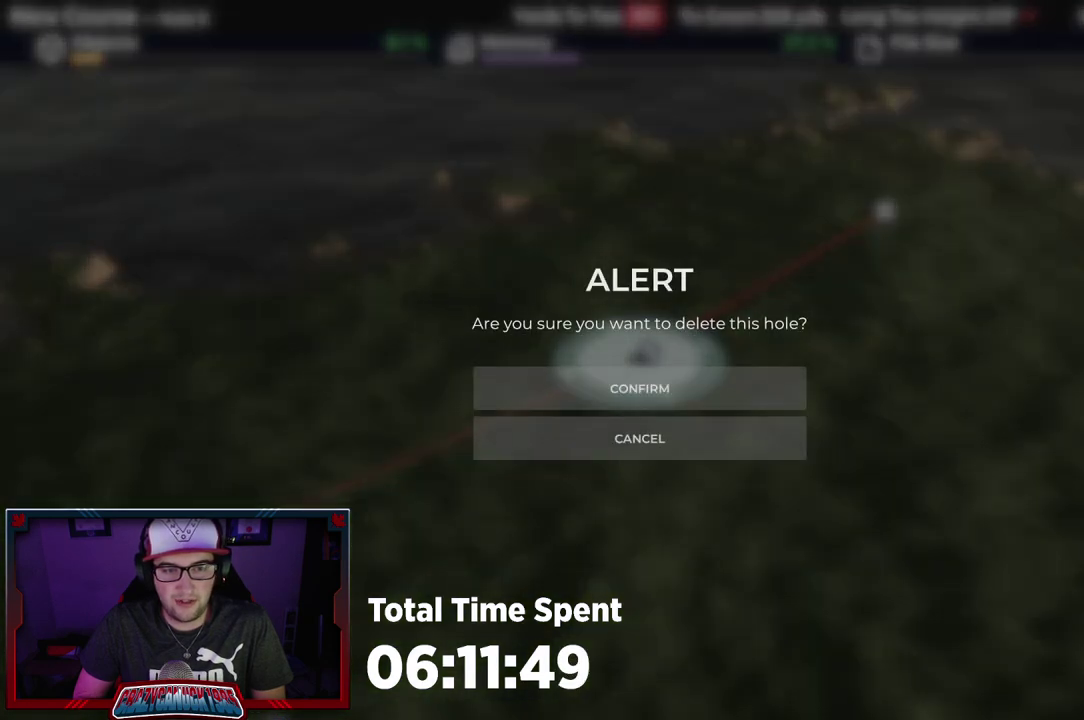
{"dt_ms": 300, "buttons": ["A"], "left_stick": "center", "right_stick": "center", "events": [[250, "A", "down"]]}
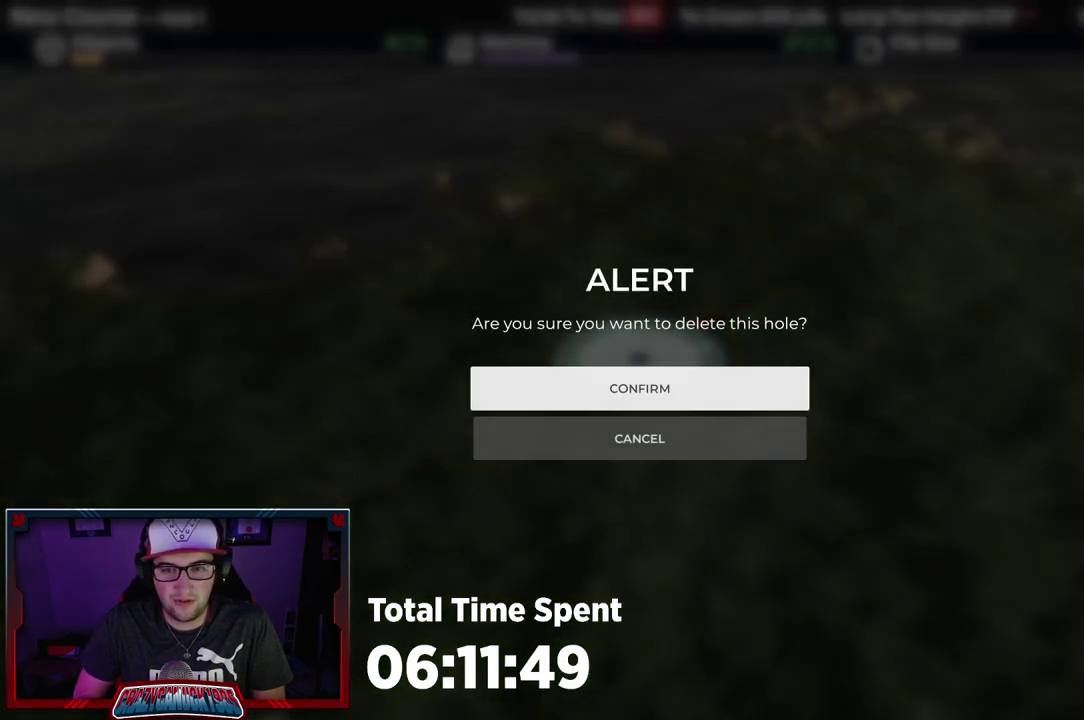
{"dt_ms": 500, "buttons": ["L2"], "left_stick": "down", "right_stick": "center", "events": [[50, "A", "up"], [333, "L2", "down"], [383, "left_stick", "down"]]}
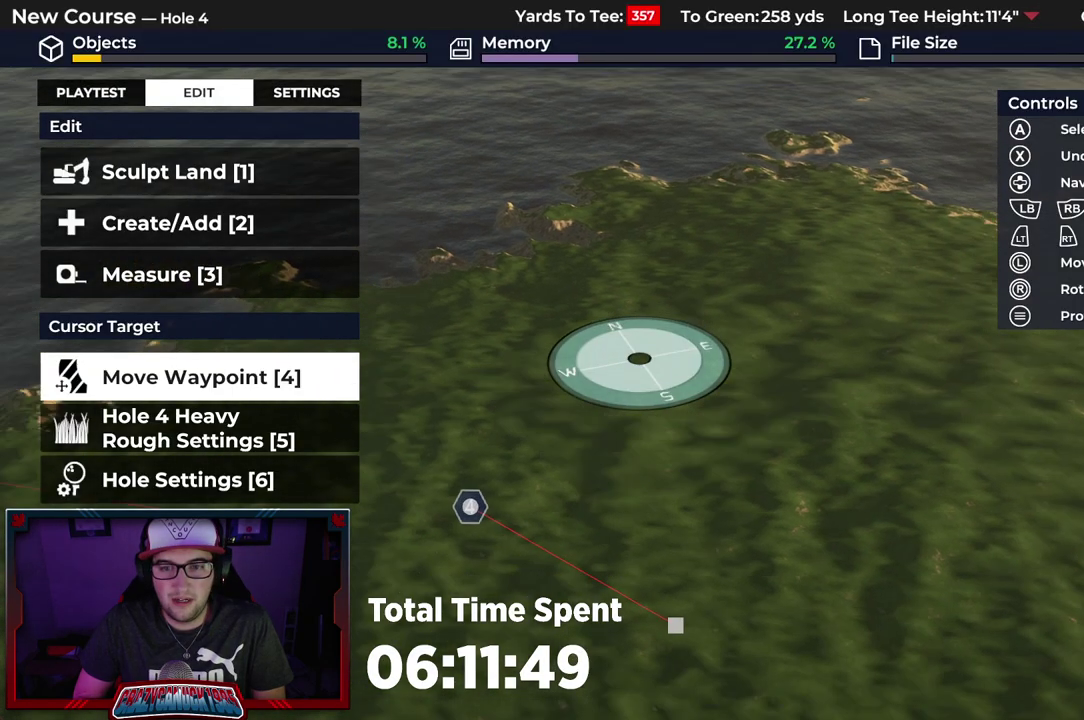
{"dt_ms": 700, "buttons": [], "left_stick": "center", "right_stick": "center", "events": [[267, "L2", "up"], [400, "left_stick", "center"], [500, "R2", "down"], [700, "R2", "up"]]}
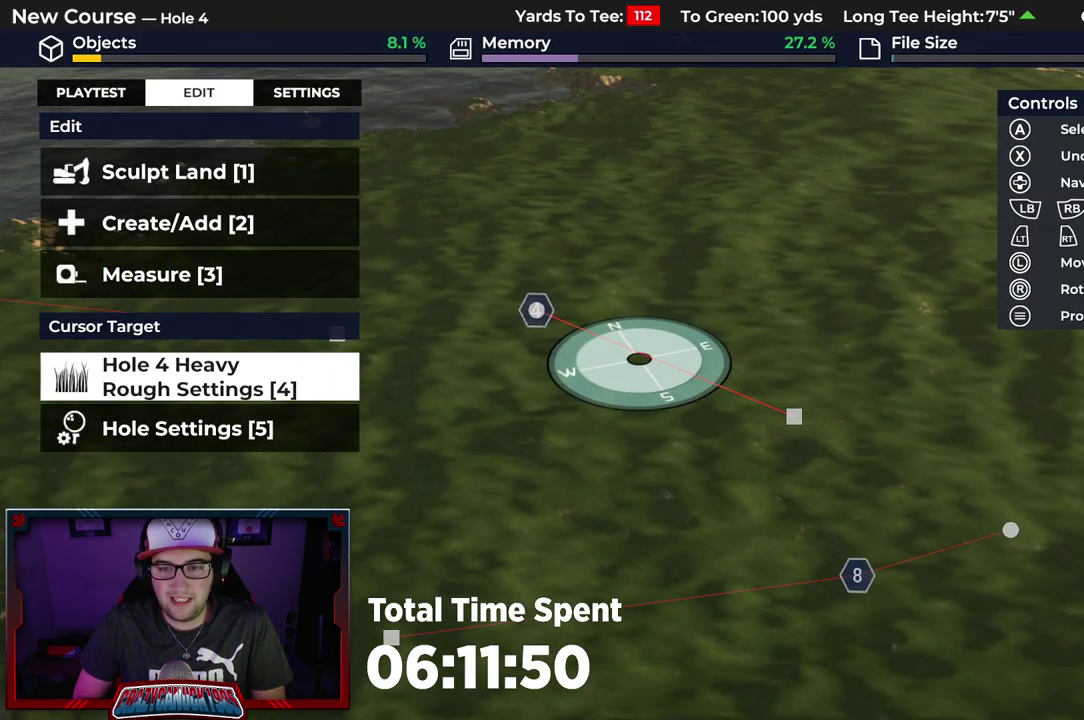
{"dt_ms": 300, "buttons": ["DPAD_UP"], "left_stick": "center", "right_stick": "center", "events": [[250, "DPAD_UP", "down"]]}
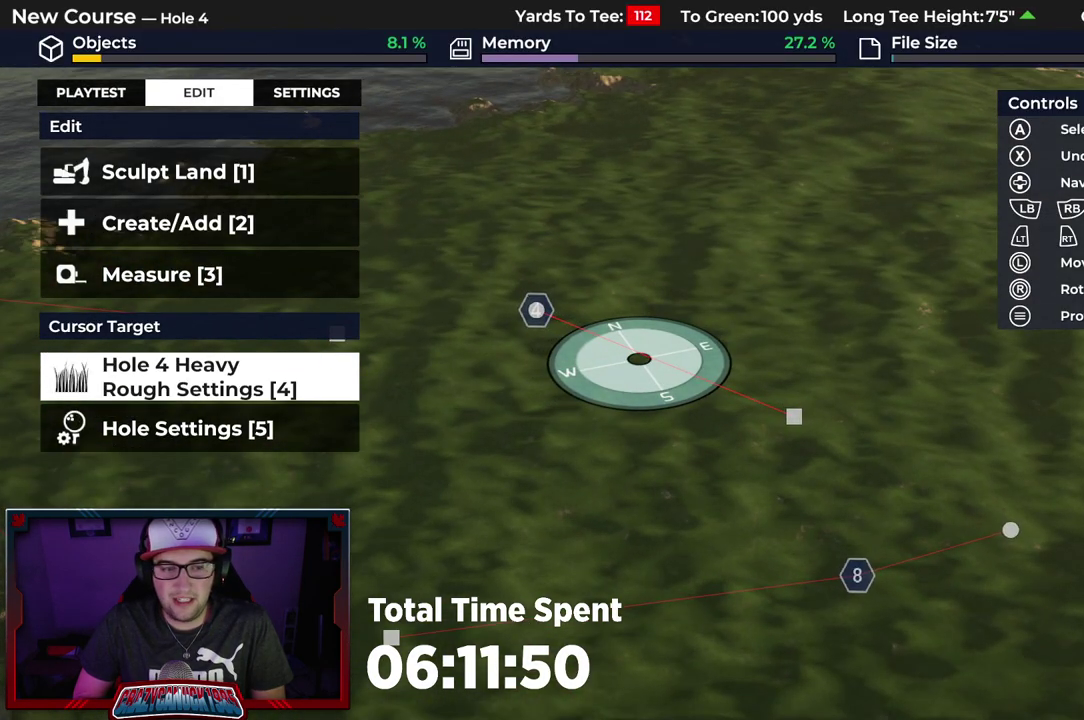
{"dt_ms": 500, "buttons": [], "left_stick": "center", "right_stick": "center", "events": [[67, "DPAD_UP", "up"], [317, "DPAD_DOWN", "down"], [450, "DPAD_DOWN", "up"]]}
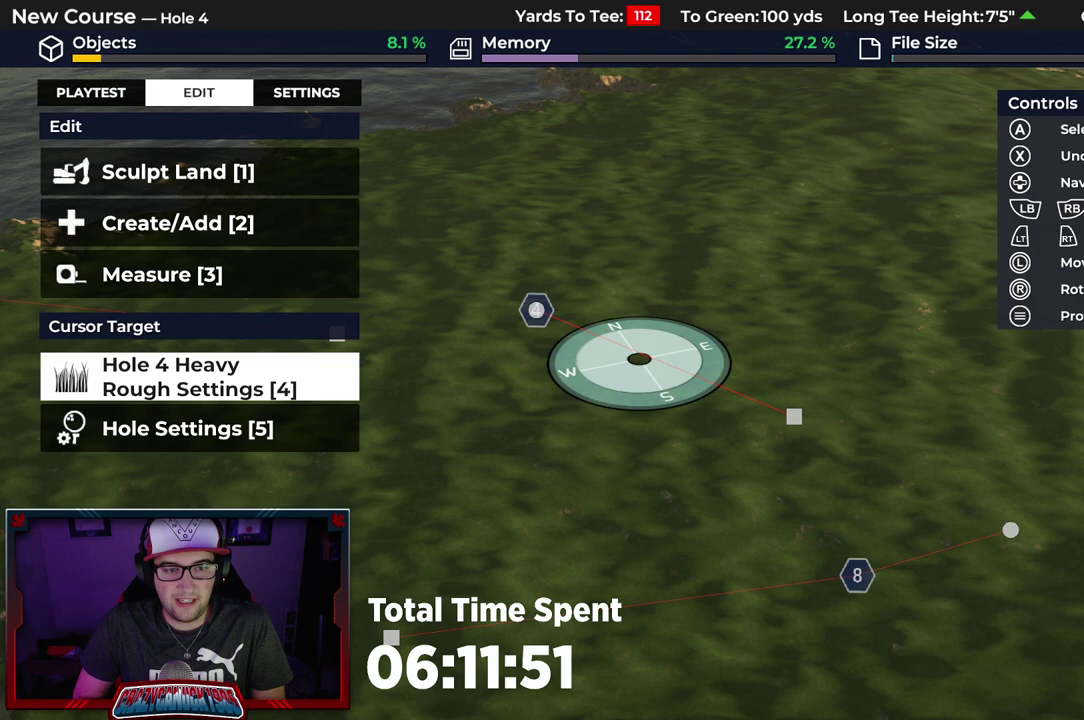
{"dt_ms": 600, "buttons": ["DPAD_UP"], "left_stick": "center", "right_stick": "center", "events": [[33, "DPAD_DOWN", "down"], [150, "DPAD_DOWN", "up"], [283, "A", "down"], [400, "A", "up"], [600, "DPAD_UP", "down"]]}
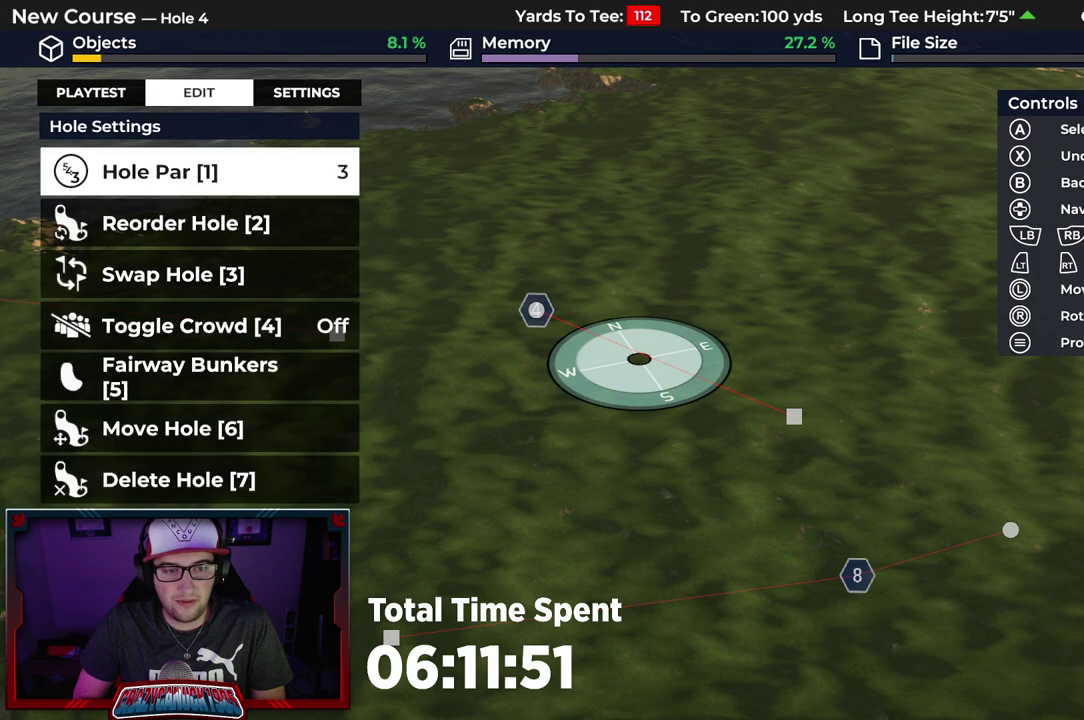
{"dt_ms": 400, "buttons": [], "left_stick": "center", "right_stick": "center", "events": [[117, "DPAD_UP", "up"], [233, "DPAD_UP", "down"], [367, "DPAD_UP", "up"]]}
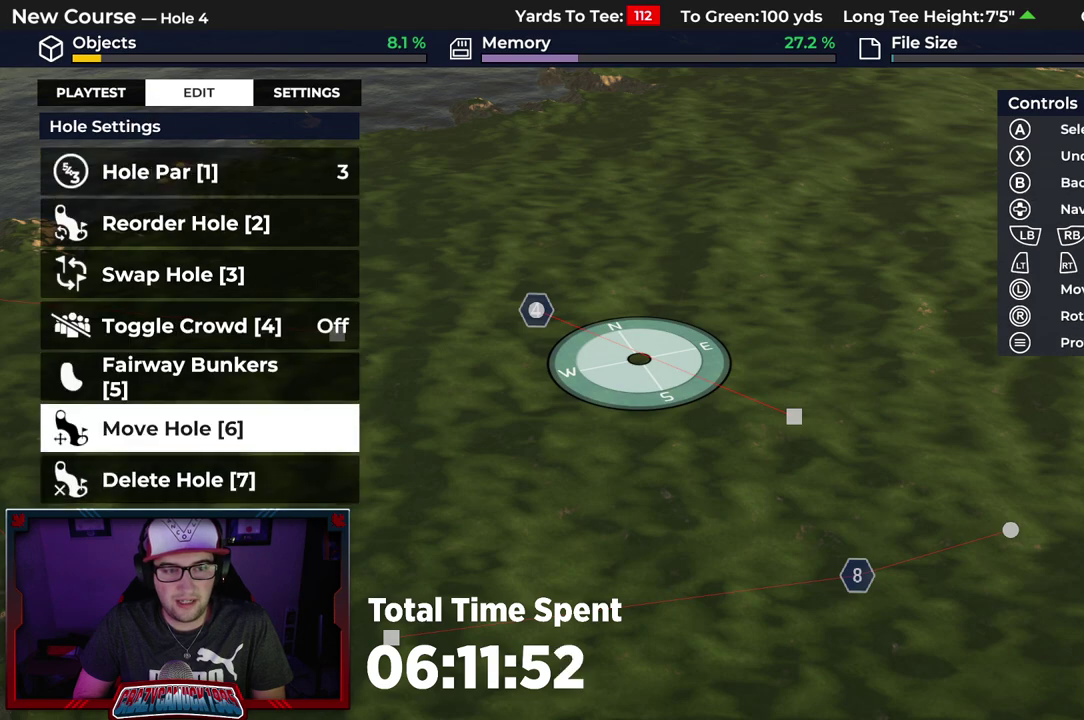
{"dt_ms": 300, "buttons": [], "left_stick": "center", "right_stick": "center", "events": [[167, "DPAD_DOWN", "down"], [283, "DPAD_DOWN", "up"]]}
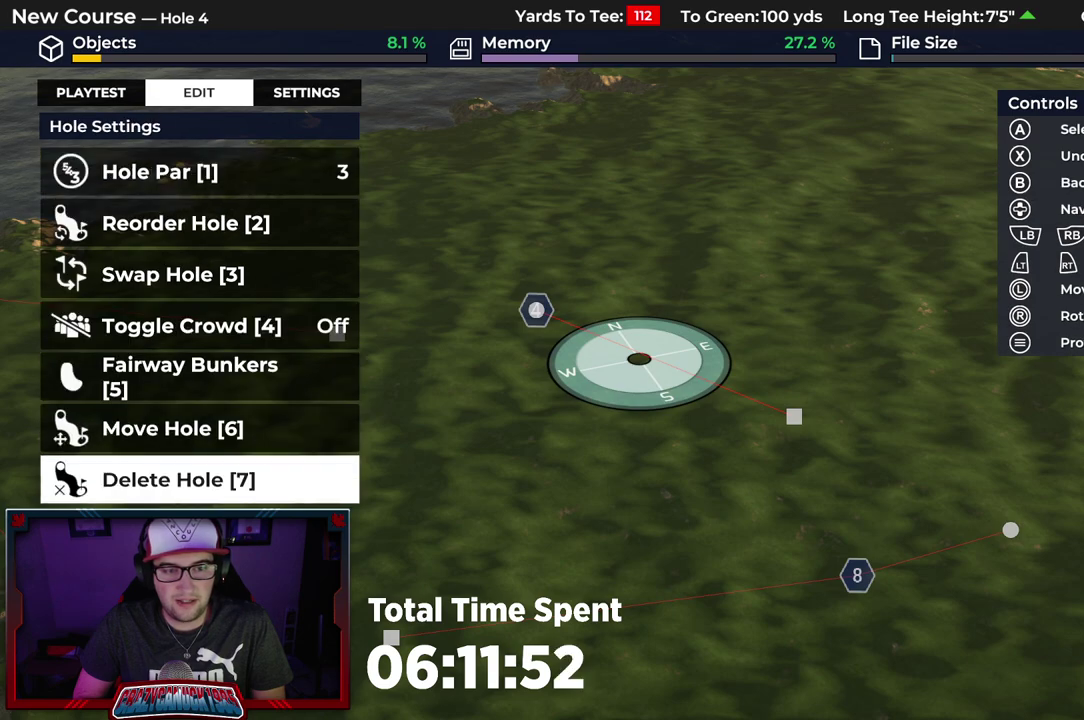
{"dt_ms": 600, "buttons": ["A"], "left_stick": "center", "right_stick": "center", "events": [[17, "A", "down"], [150, "A", "up"], [517, "A", "down"]]}
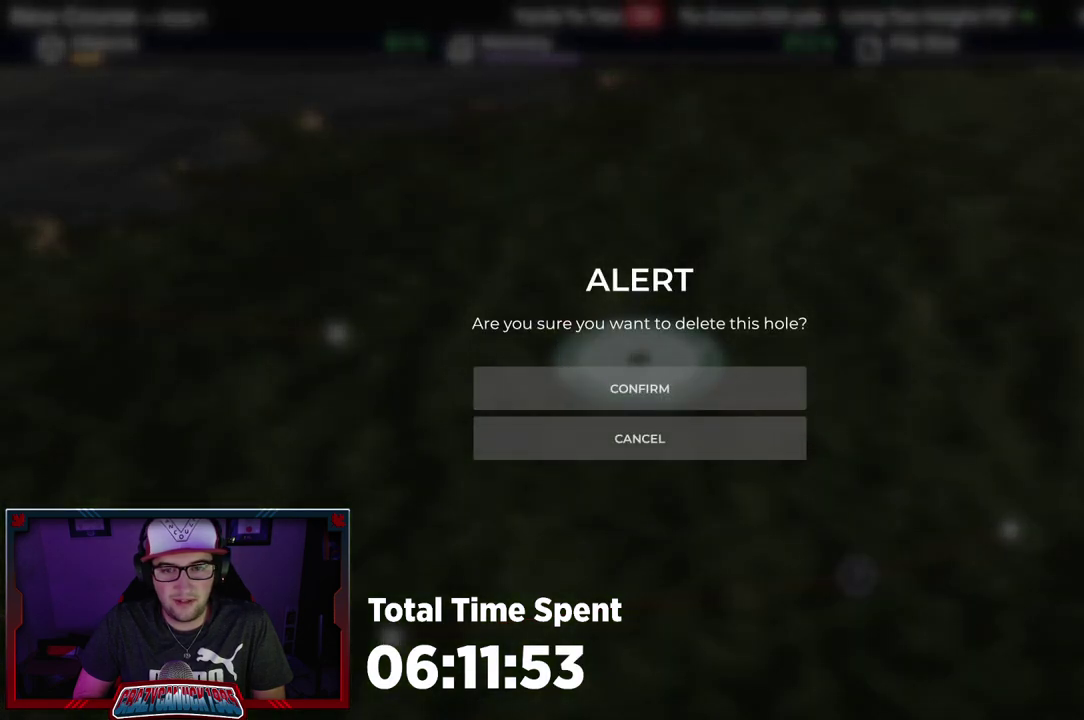
{"dt_ms": 500, "buttons": ["L2"], "left_stick": "down", "right_stick": "center", "events": [[17, "A", "up"], [367, "left_stick", "down"], [400, "L2", "down"]]}
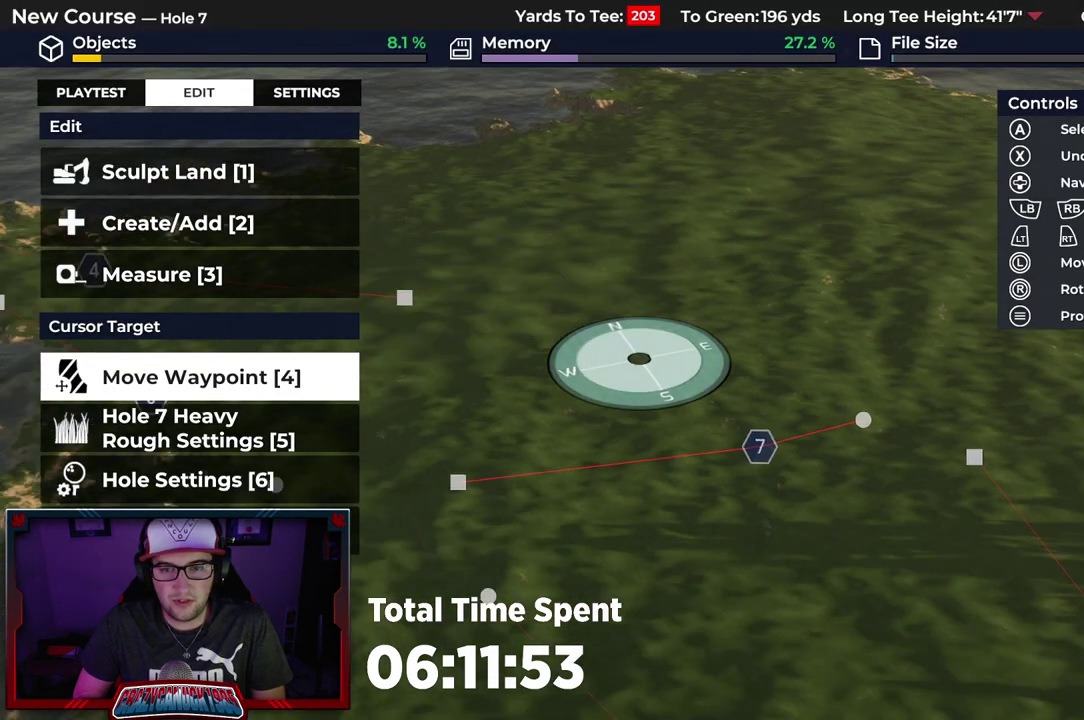
{"dt_ms": 600, "buttons": [], "left_stick": "center", "right_stick": "center", "events": [[67, "L2", "up"], [167, "left_stick", "center"], [167, "right_stick", "down"], [250, "right_stick", "center"]]}
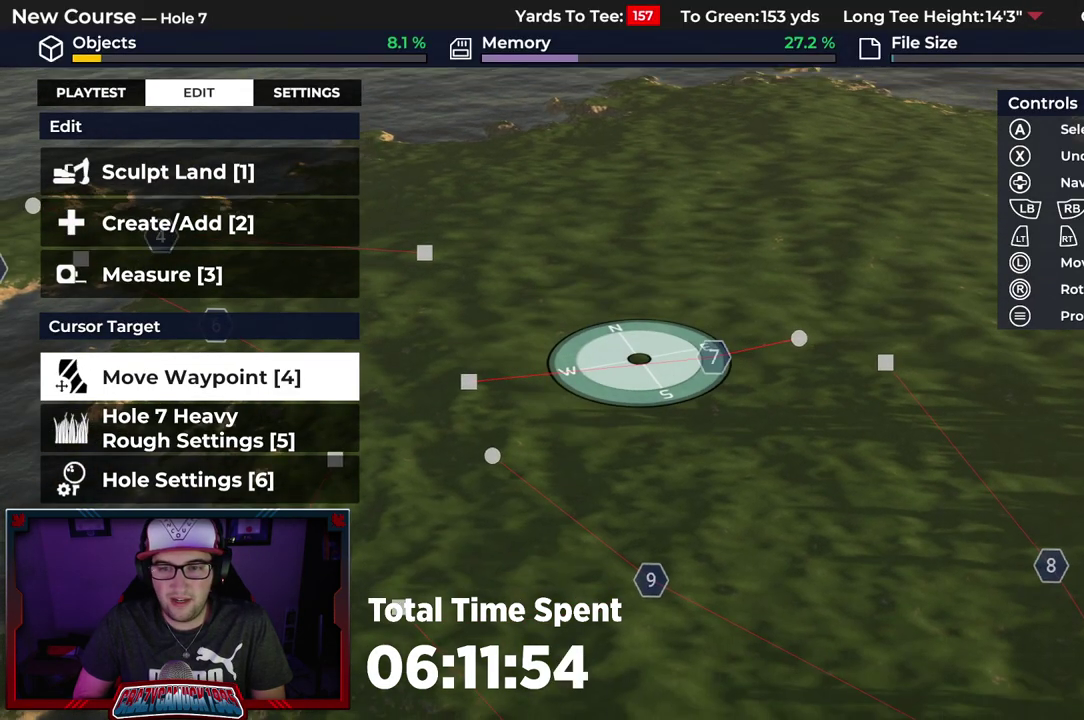
{"dt_ms": 500, "buttons": [], "left_stick": "center", "right_stick": "center", "events": [[133, "DPAD_DOWN", "down"], [250, "DPAD_DOWN", "up"], [317, "DPAD_DOWN", "down"], [433, "DPAD_DOWN", "up"]]}
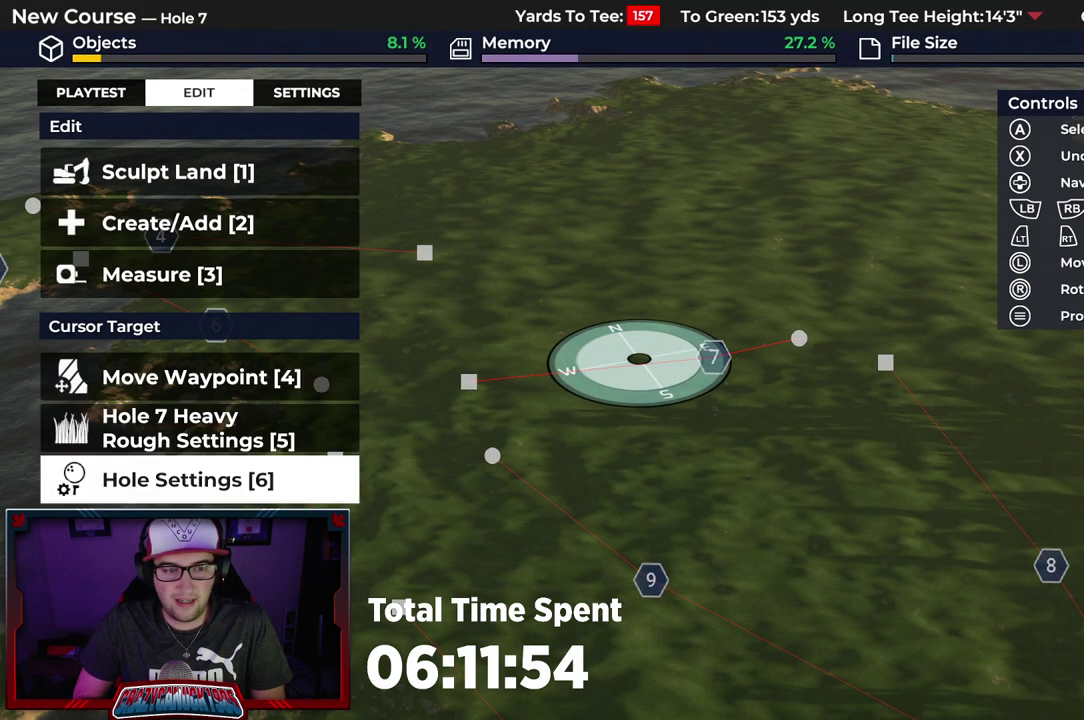
{"dt_ms": 500, "buttons": [], "left_stick": "center", "right_stick": "center", "events": [[17, "A", "down"], [117, "A", "up"], [317, "DPAD_UP", "down"], [400, "DPAD_UP", "up"]]}
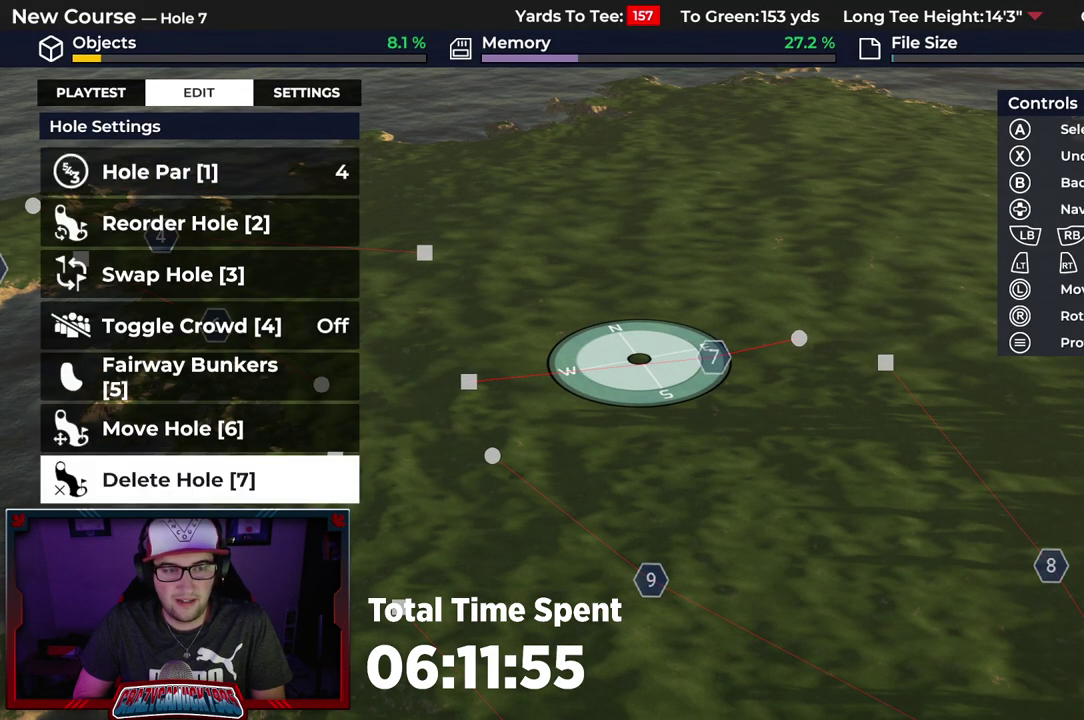
{"dt_ms": 600, "buttons": [], "left_stick": "center", "right_stick": "center", "events": [[200, "A", "down"], [300, "A", "up"]]}
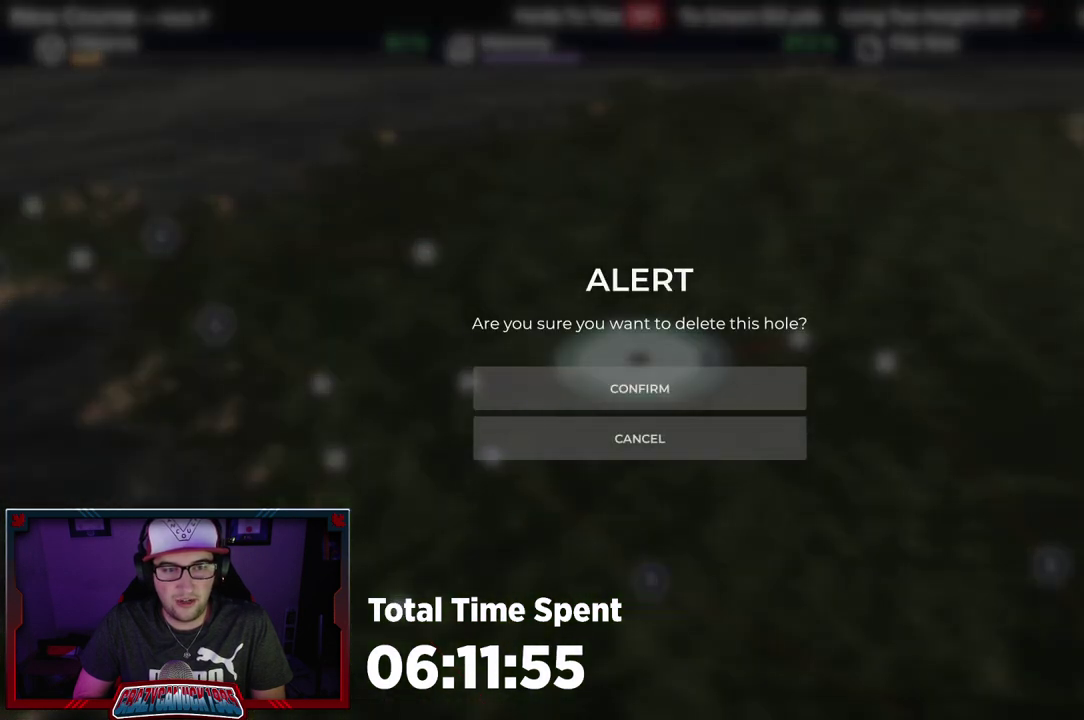
{"dt_ms": 600, "buttons": [], "left_stick": "down-right", "right_stick": "center", "events": [[117, "A", "down"], [250, "A", "up"], [450, "left_stick", "down-right"]]}
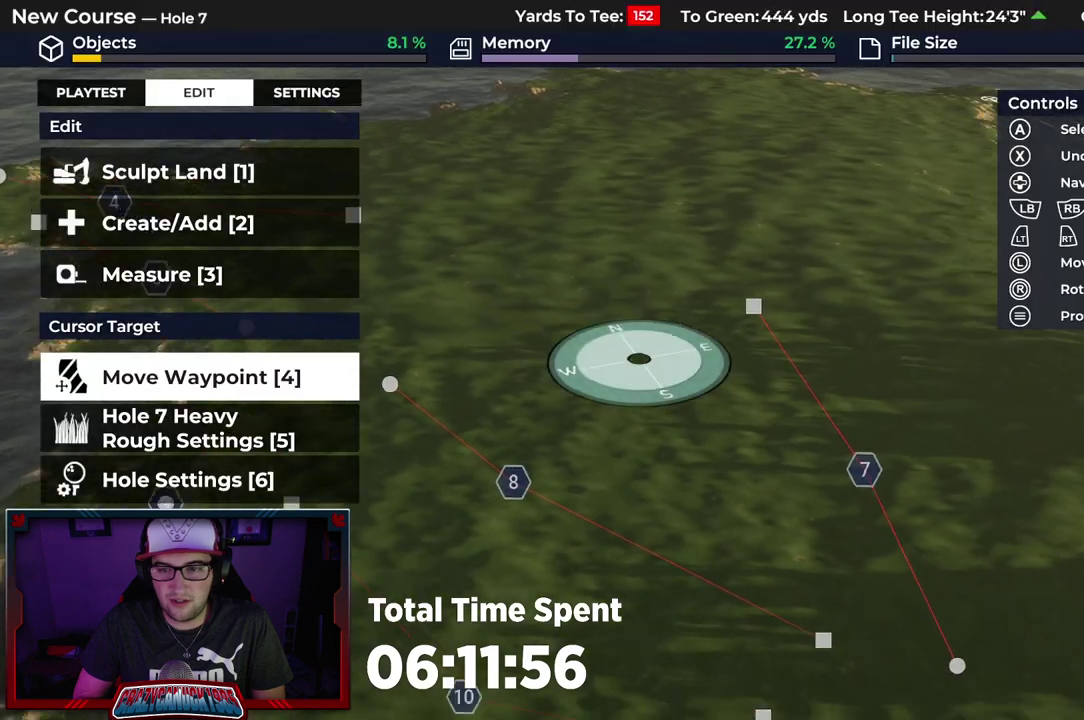
{"dt_ms": 300, "buttons": [], "left_stick": "center", "right_stick": "center", "events": [[183, "left_stick", "center"]]}
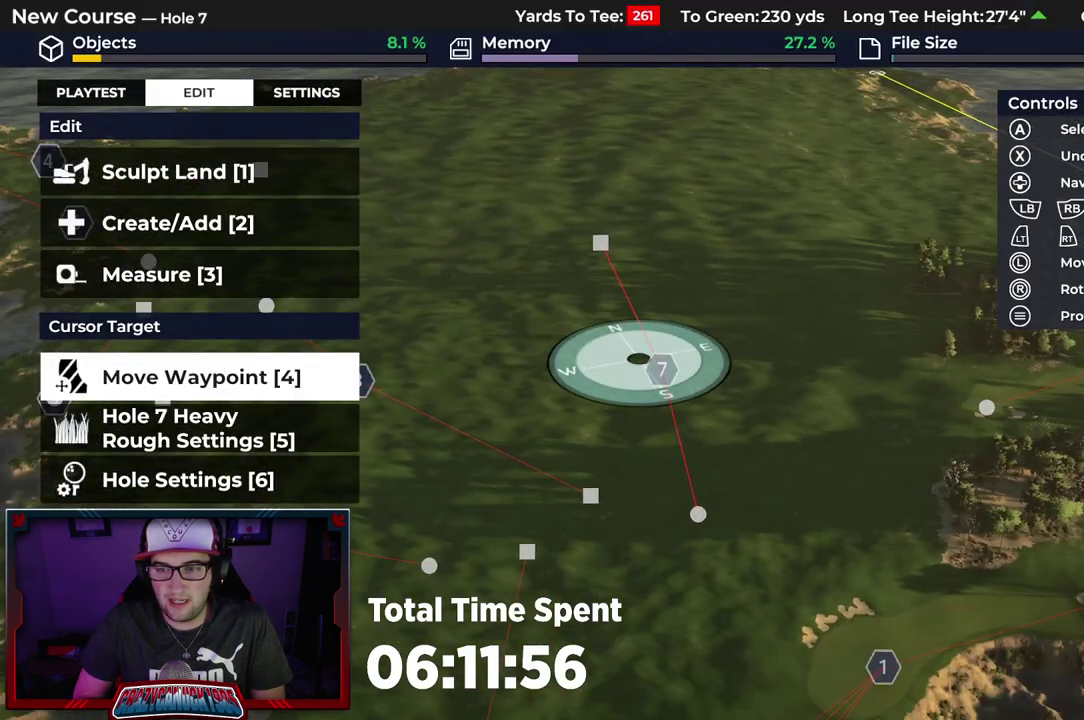
{"dt_ms": 500, "buttons": ["DPAD_DOWN"], "left_stick": "center", "right_stick": "center", "events": [[500, "DPAD_DOWN", "down"]]}
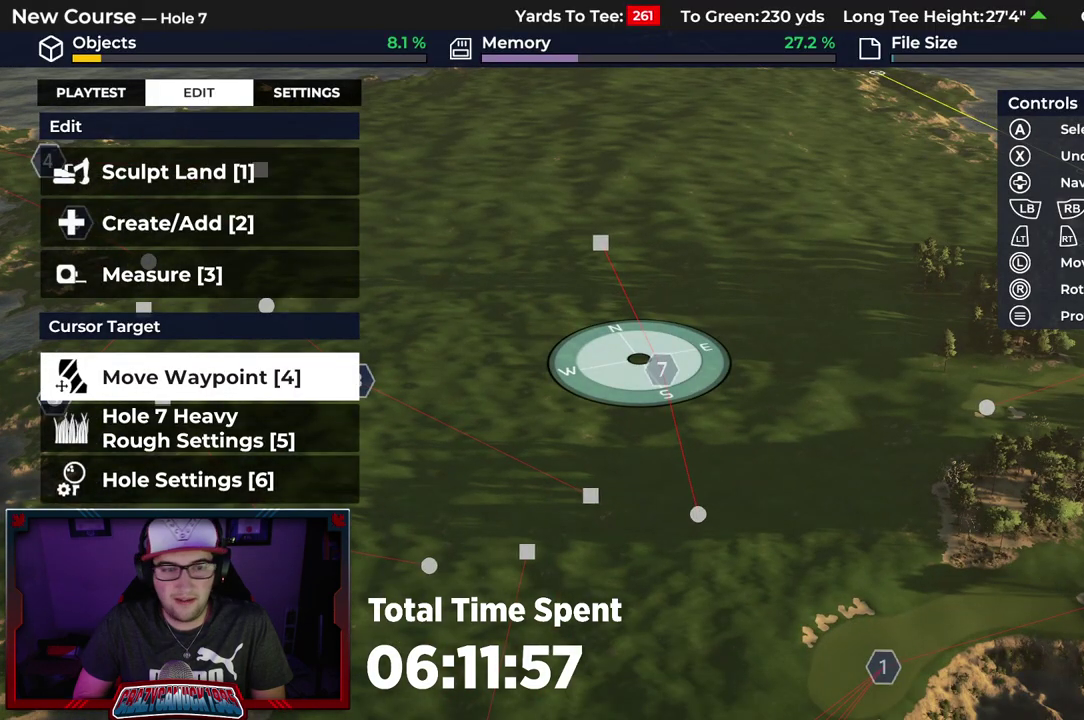
{"dt_ms": 400, "buttons": ["A"], "left_stick": "center", "right_stick": "center", "events": [[117, "DPAD_DOWN", "up"], [183, "DPAD_DOWN", "down"], [300, "DPAD_DOWN", "up"], [333, "A", "down"]]}
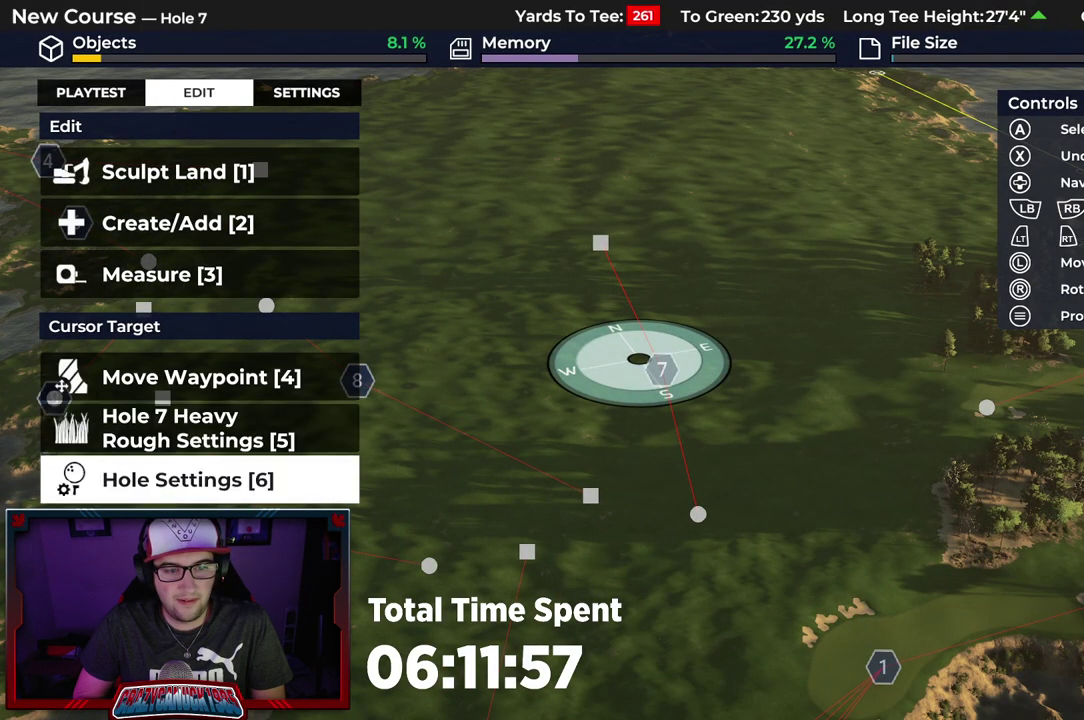
{"dt_ms": 700, "buttons": [], "left_stick": "center", "right_stick": "center", "events": [[67, "A", "up"], [250, "DPAD_UP", "down"], [317, "DPAD_UP", "up"], [533, "DPAD_UP", "down"], [633, "DPAD_UP", "up"]]}